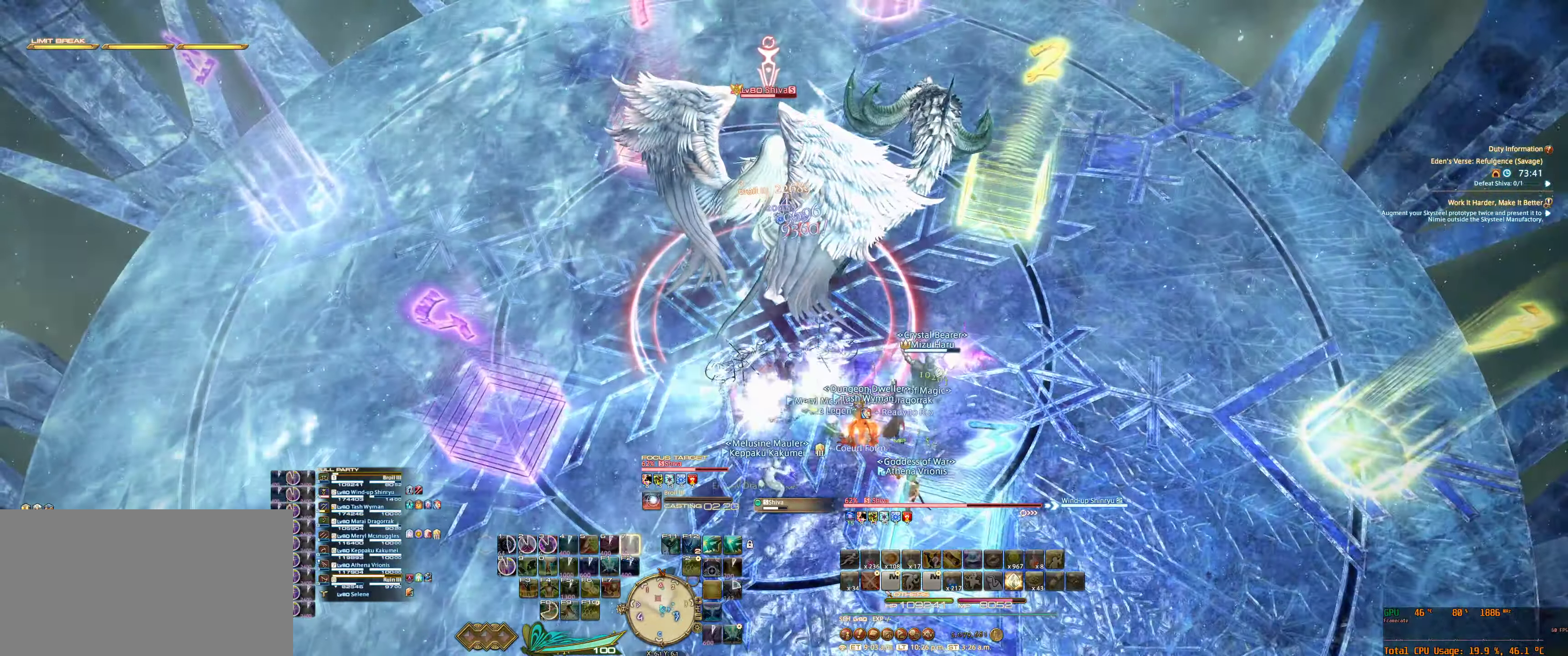
Gameplay with keyboard and mouse; each line is a JSON object with the keys and mouse buttons held at the frame after it. "events" lists presses ("down") and releases ("up") of "0", "1", "2", "3", "4", "5", "6", "7", "8", "9", "a", "alt_l", "alt_r", "b", "backslash", "backspace", "c", "caps_lock", "comma", "ctrl_l", "ctrl_r", "d", "e", "equals", "escape", "f", "f1", "f10", "f11", "f12", "f2", "f3", "f4", "f5", "f6", "f7", "f8", "f9", "g", "h", "j", "lbracket", "m", "minus", "n", "q", "r", "rbracket", "return", "s", "shift_l", "shift_r", "space", "super", "super_r", "t", "tab", "tilde", "u", "v", "w", "x", "y", "z", "mouse_left", "mouse_wheel", "mouse_right", "mouse_mb4" and "mouse_mb5" between this image and that frame as [ms after this image, input, new state], when the widget could be followed in between. "mouse_left", "mouse_wheel", "mouse_right", "mouse_mb4", "mouse_mb5" = the "left", "wheel", "right", "mb4", "mb5" buttons of the "mouse" list. No other keys are recorded. "wheel" means that the mouse wheel is clicked or scrolled. Not read: mouse_move.
{"keys": [], "mouse": ["right"], "events": [[33, "7", "up"], [133, "7", "down"], [167, "7", "up"], [300, "7", "down"], [367, "7", "up"]]}
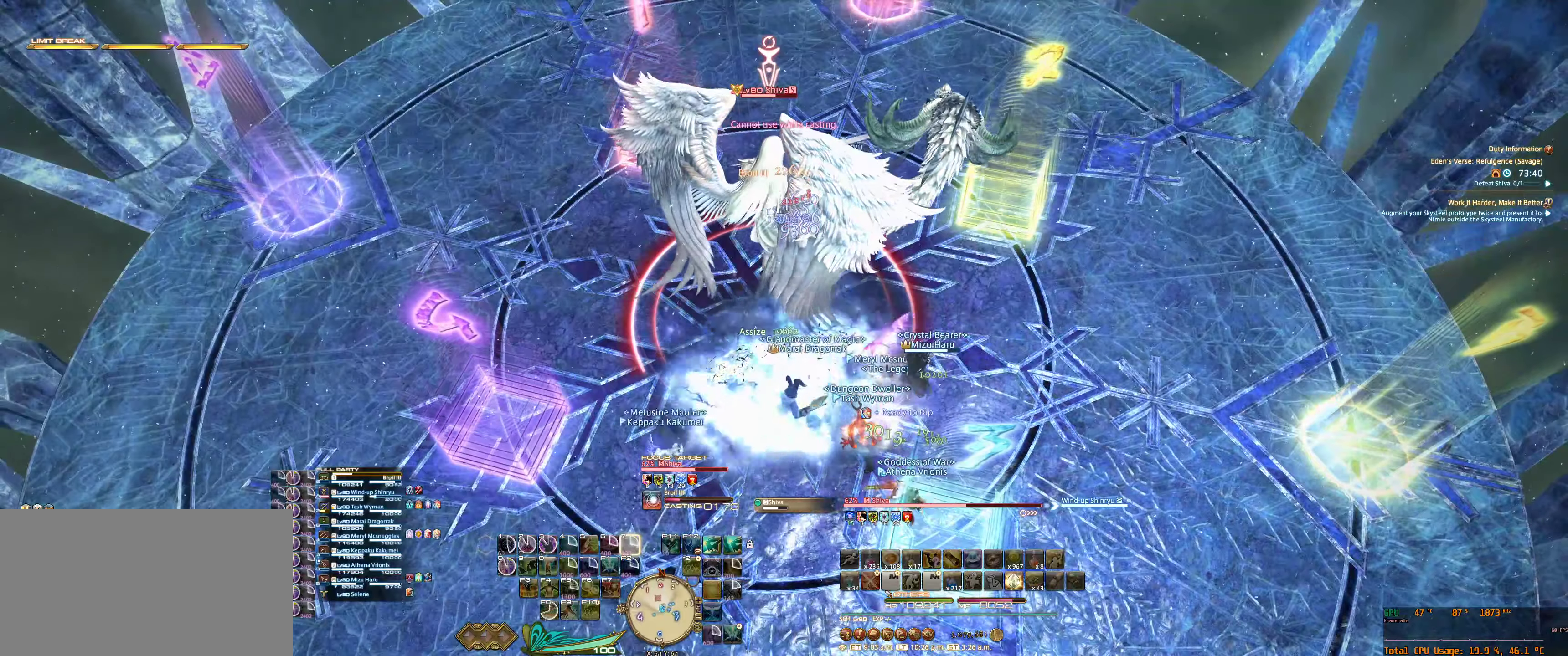
{"keys": [], "mouse": ["right"], "events": []}
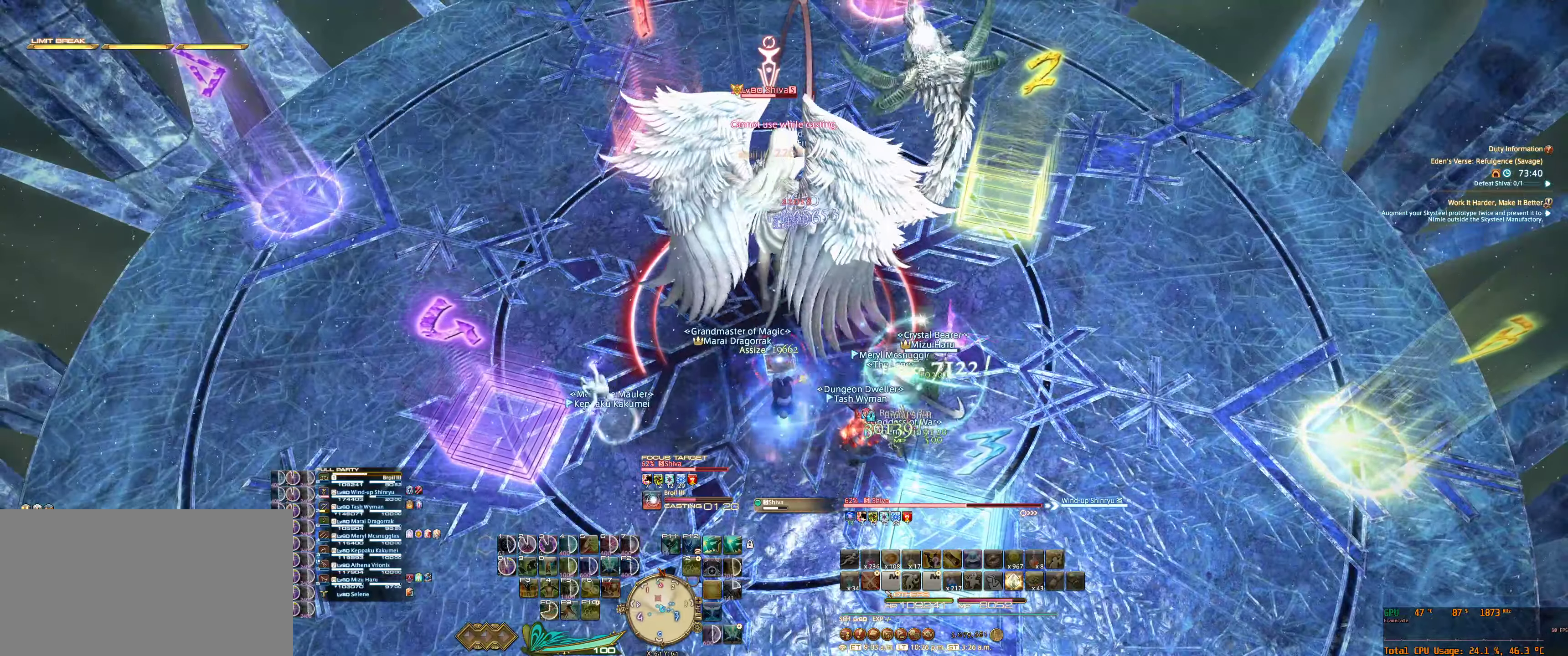
{"keys": [], "mouse": ["right"], "events": []}
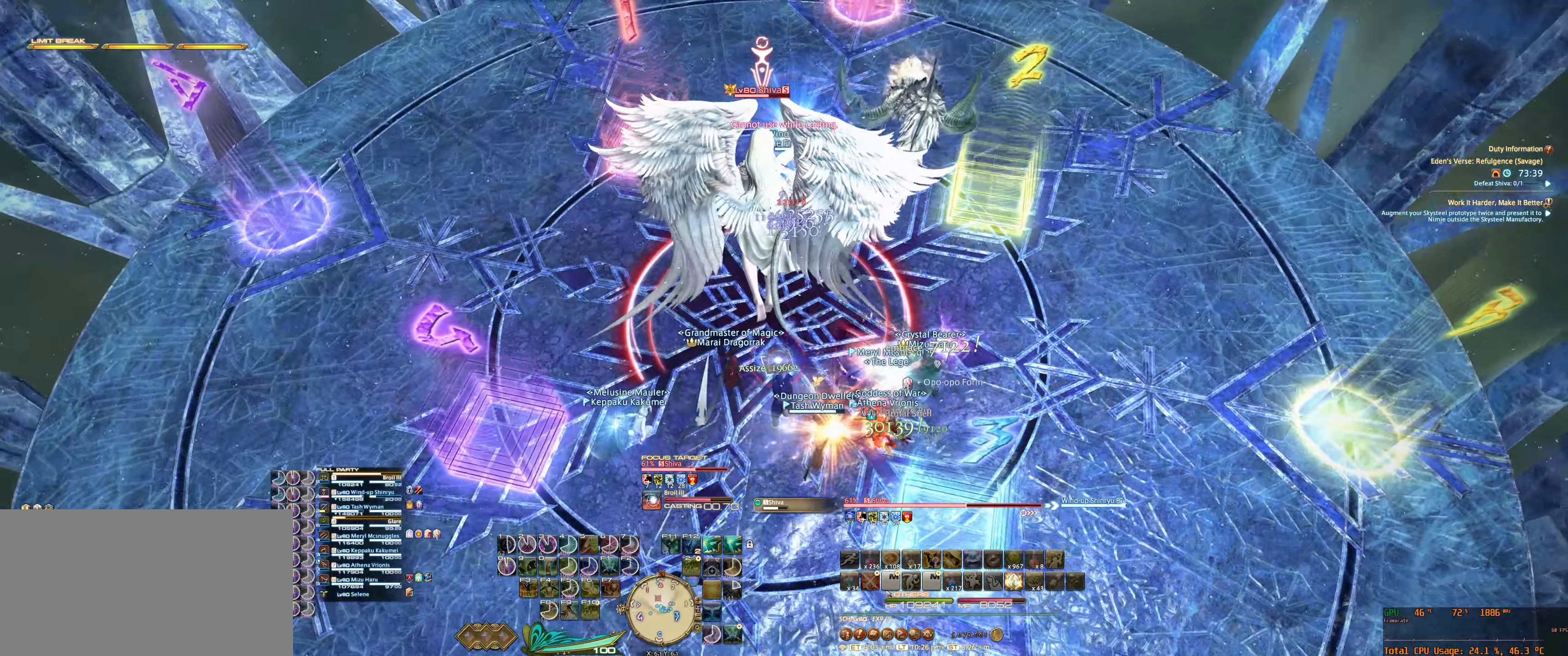
{"keys": [], "mouse": ["right"], "events": []}
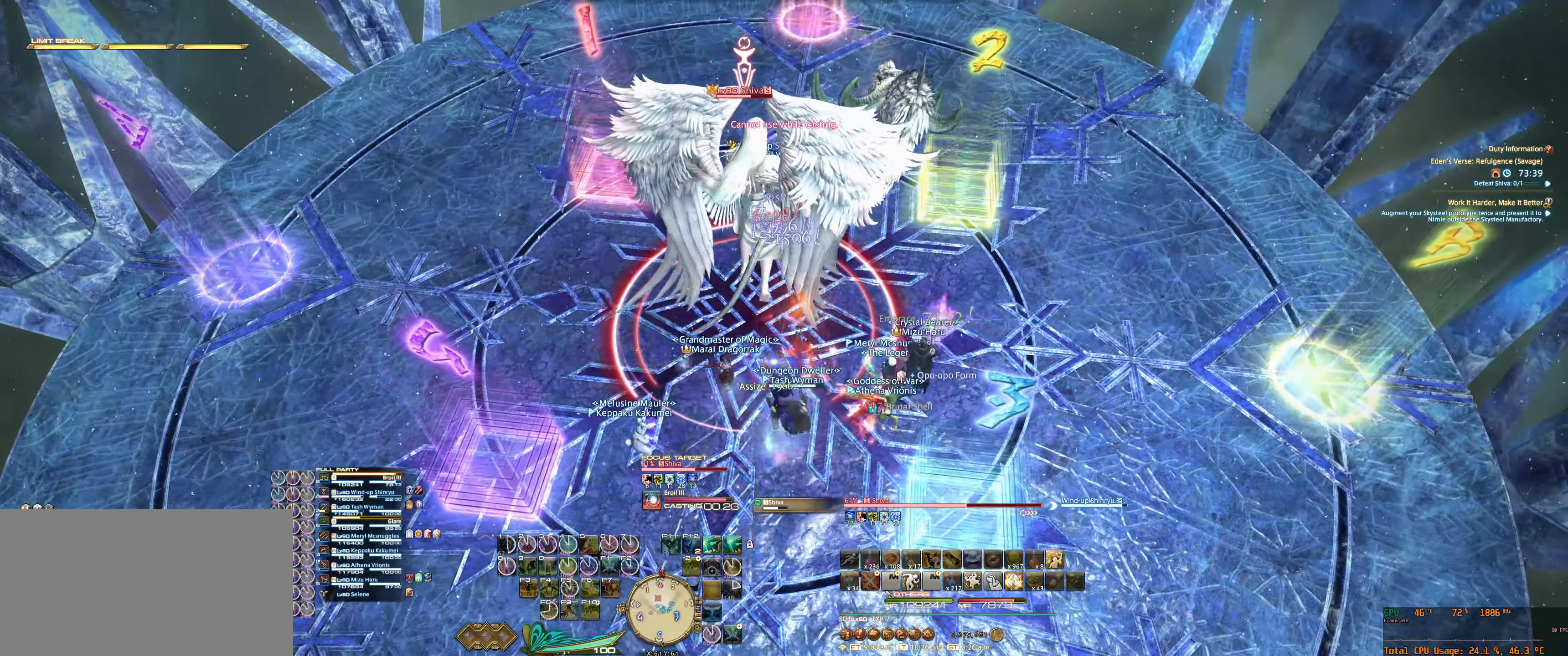
{"keys": ["7"], "mouse": ["right"], "events": [[100, "a", "down"], [167, "tab", "down"], [300, "7", "down"], [300, "a", "up"], [300, "tab", "up"]]}
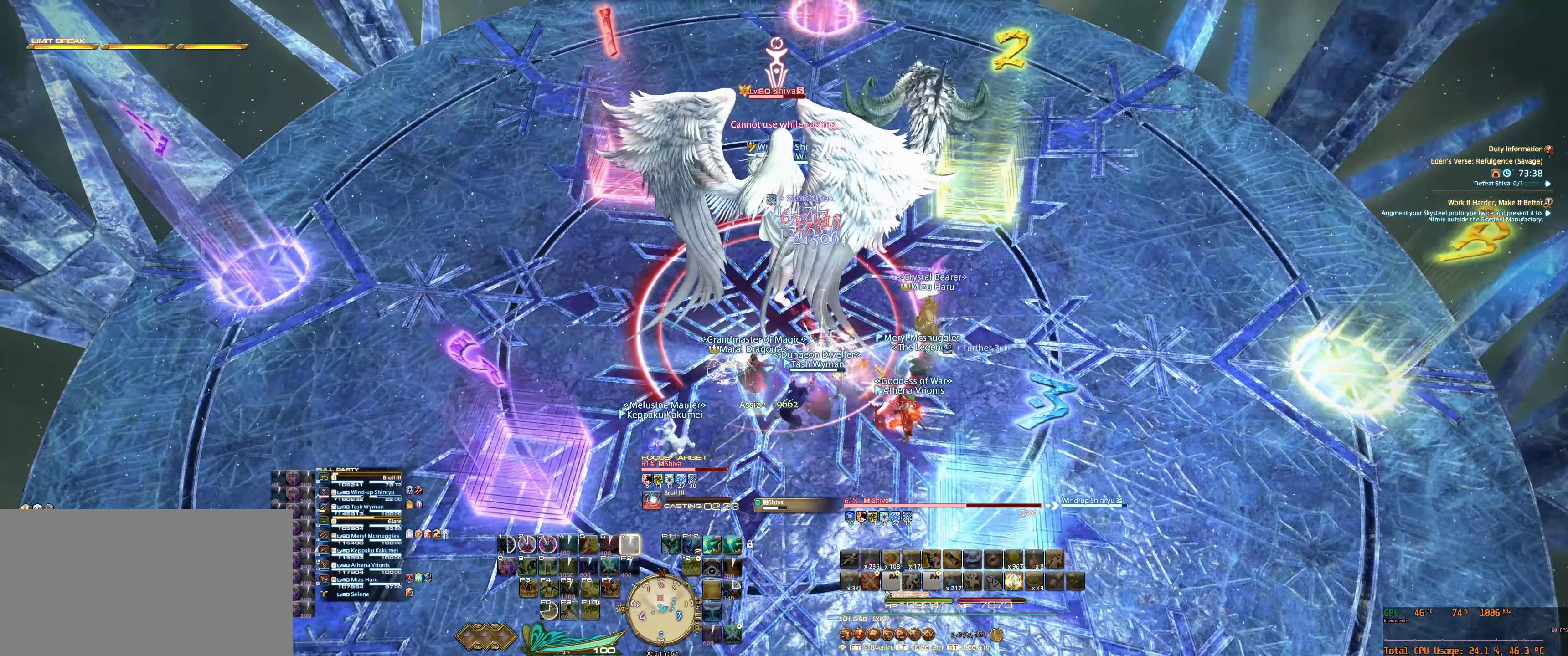
{"keys": [], "mouse": ["right"], "events": [[34, "7", "up"], [167, "7", "down"], [200, "7", "up"], [334, "7", "down"], [367, "7", "up"]]}
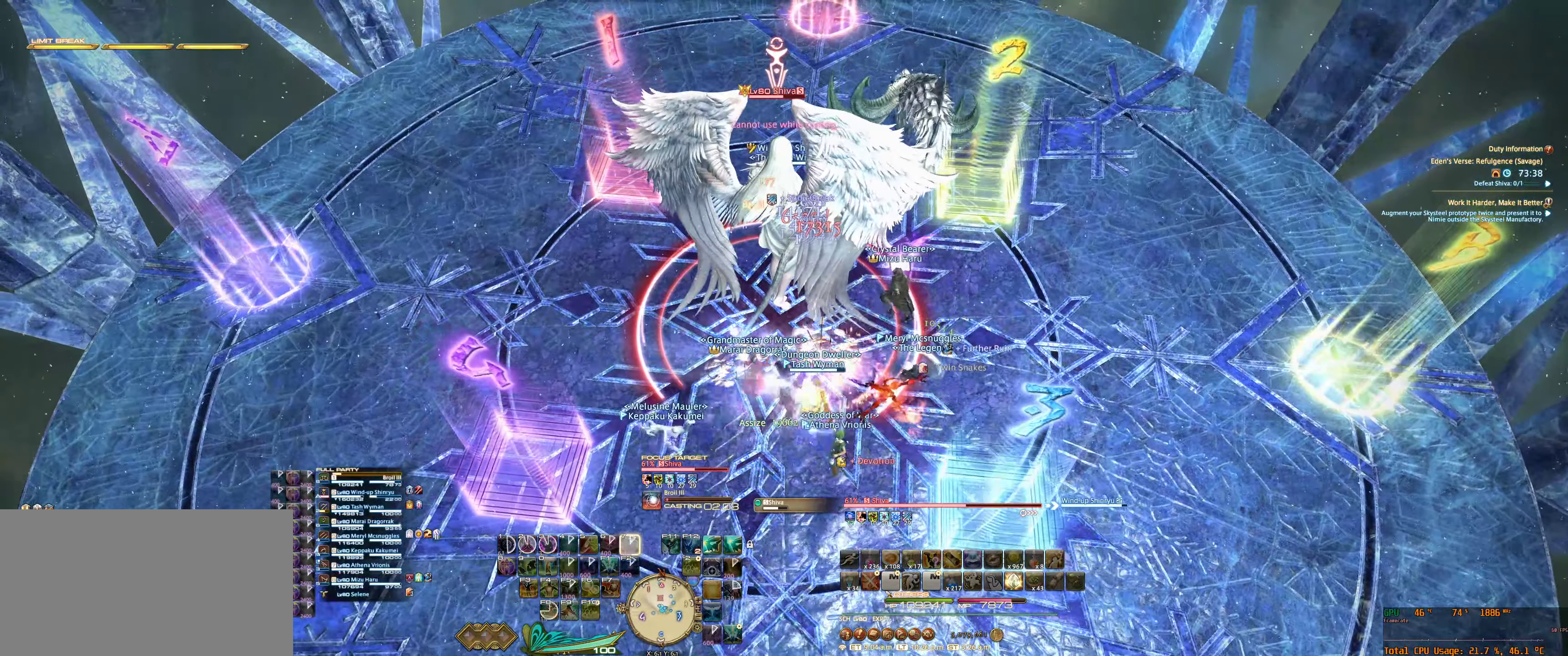
{"keys": [], "mouse": ["right"], "events": []}
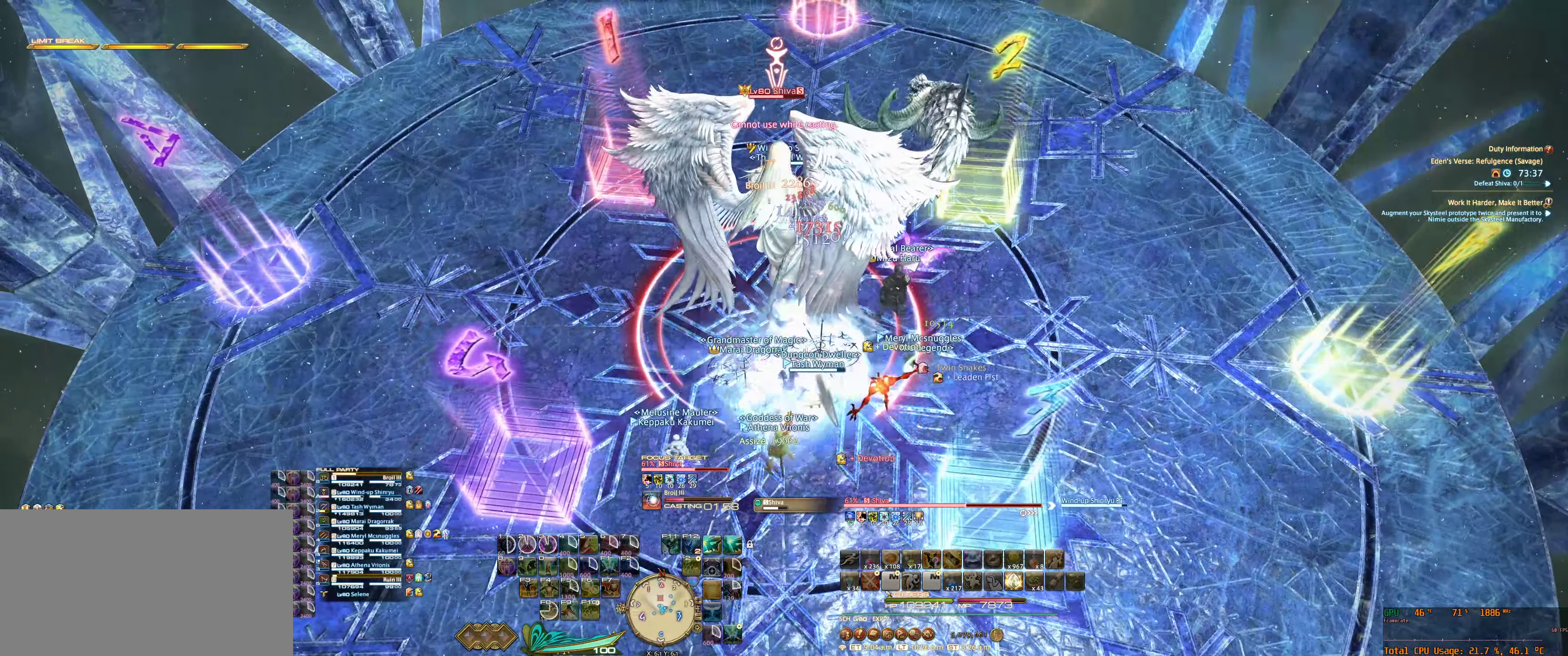
{"keys": [], "mouse": ["right"], "events": []}
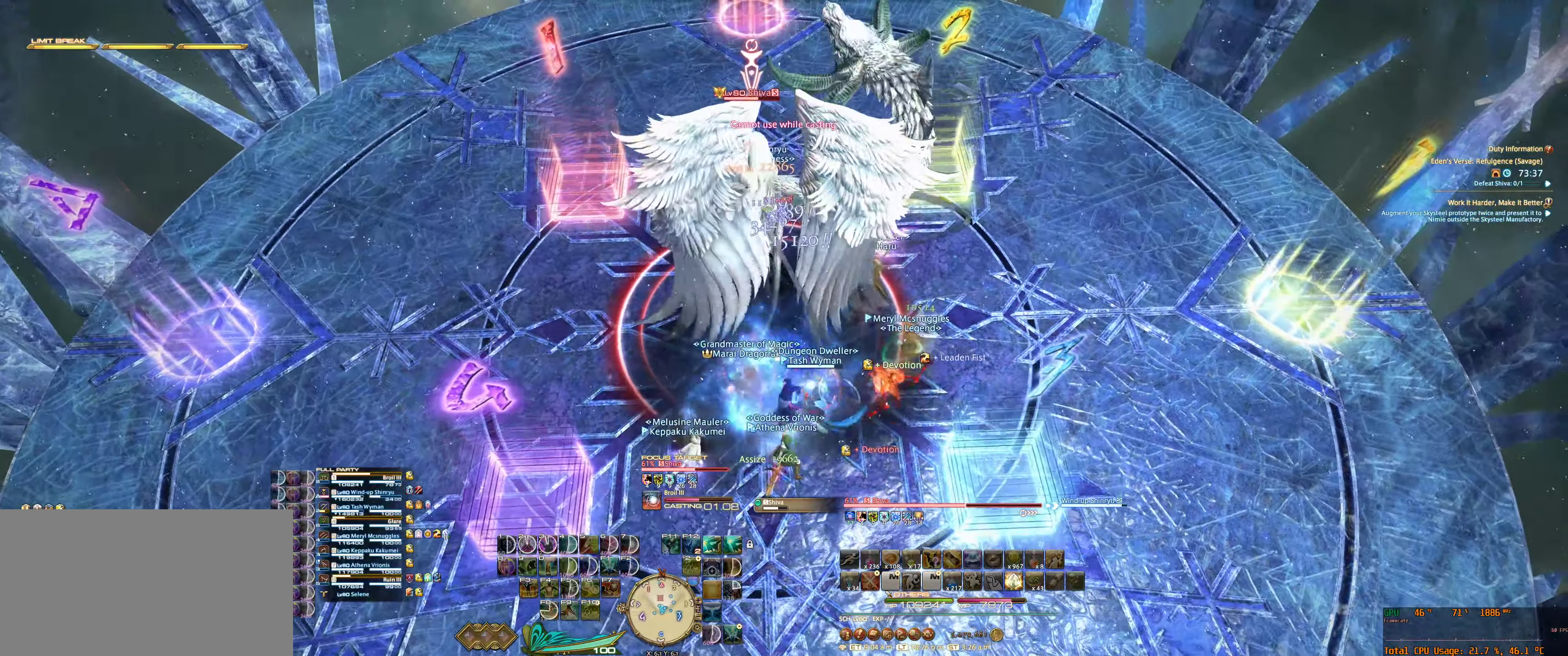
{"keys": [], "mouse": ["right"], "events": []}
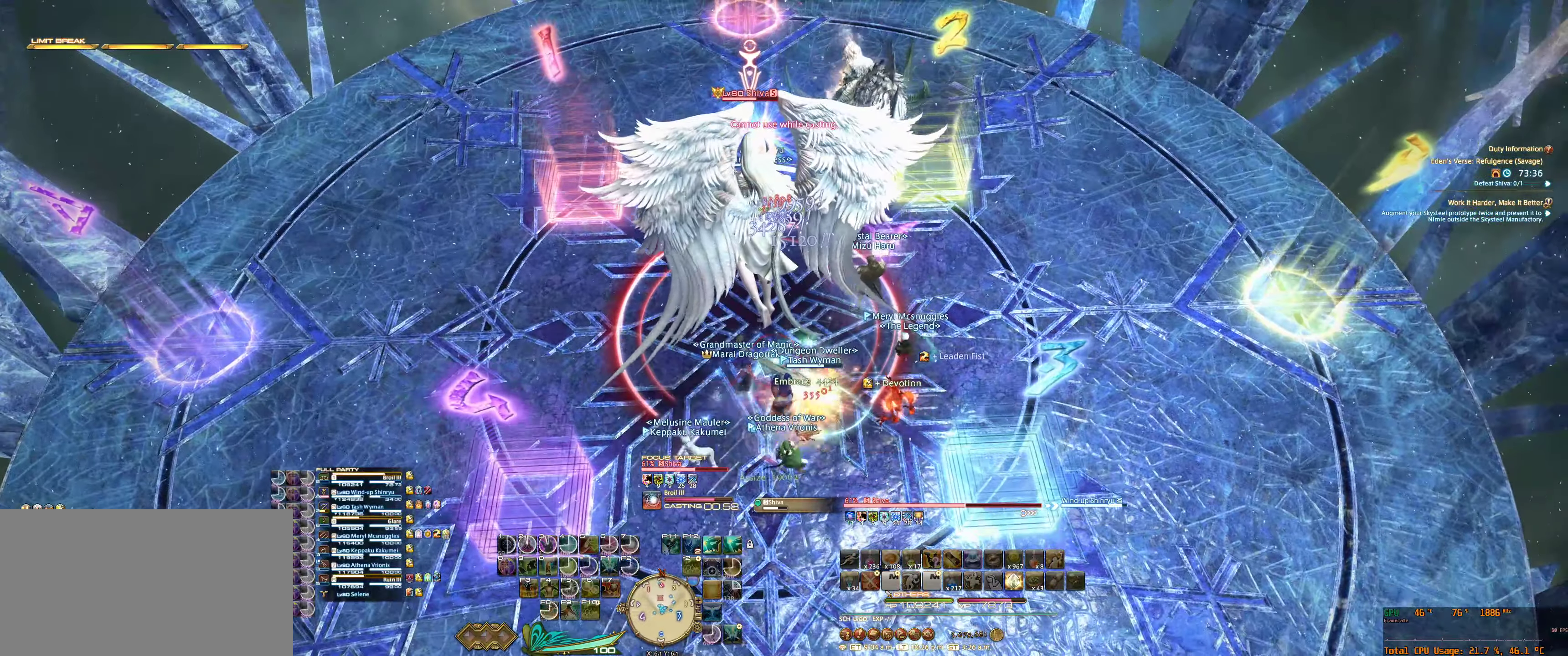
{"keys": [], "mouse": ["right"], "events": []}
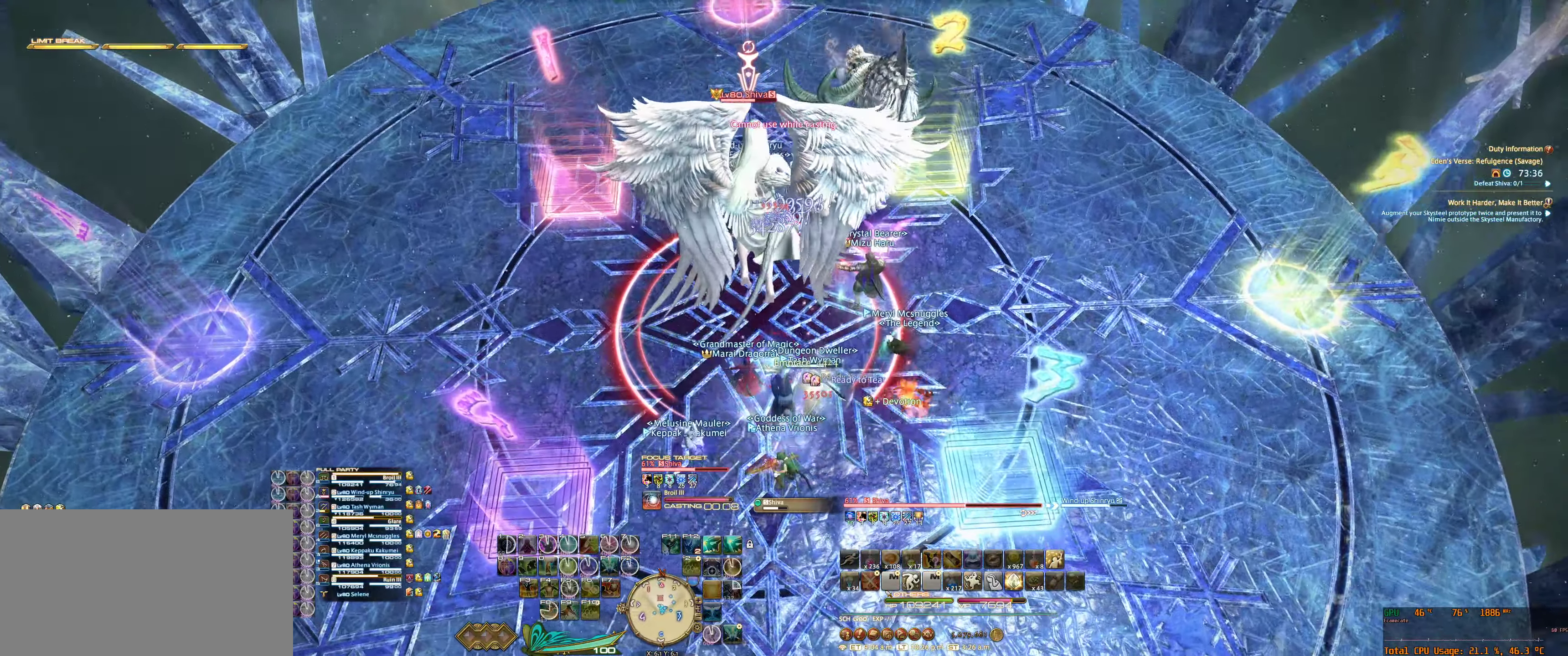
{"keys": [], "mouse": ["right"], "events": [[100, "6", "down"], [167, "6", "up"], [300, "6", "down"], [334, "6", "up"], [434, "6", "down"], [500, "6", "up"]]}
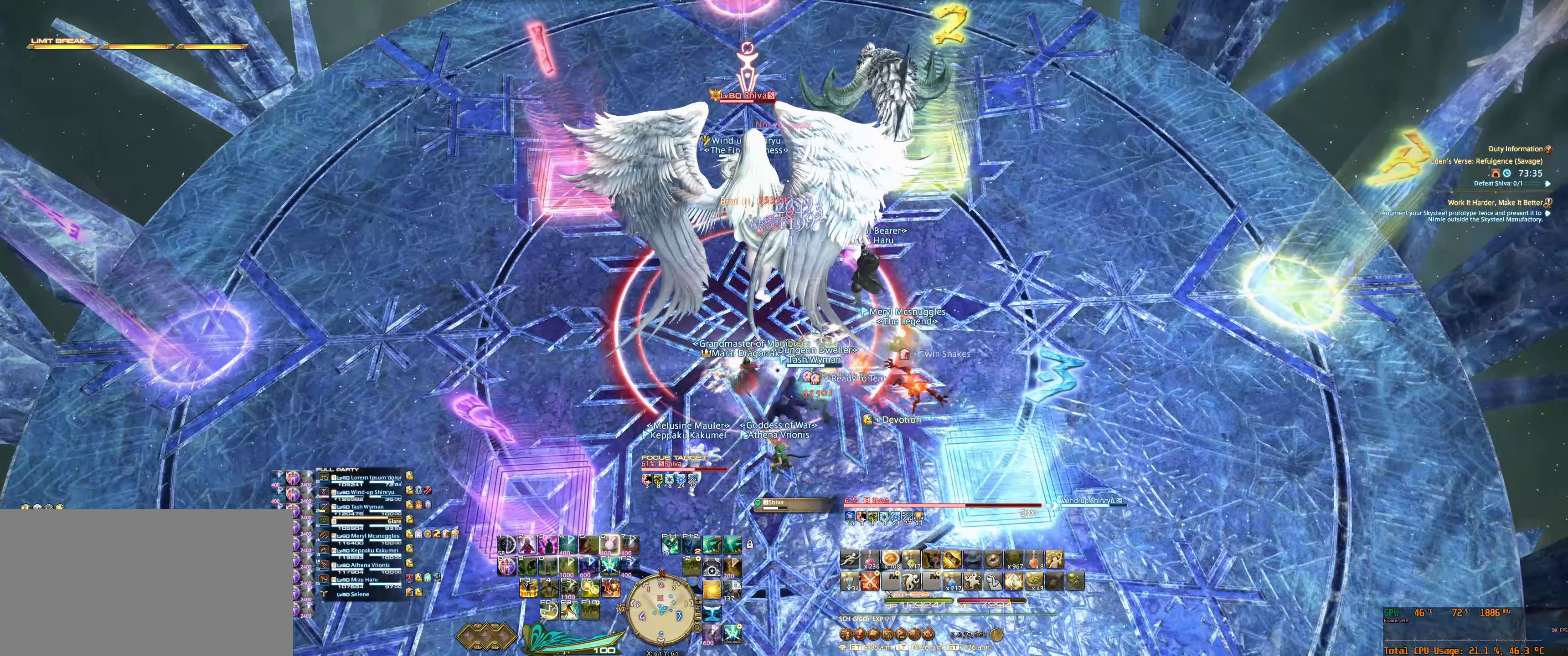
{"keys": [], "mouse": ["right"], "events": [[200, "3", "down"], [333, "3", "up"]]}
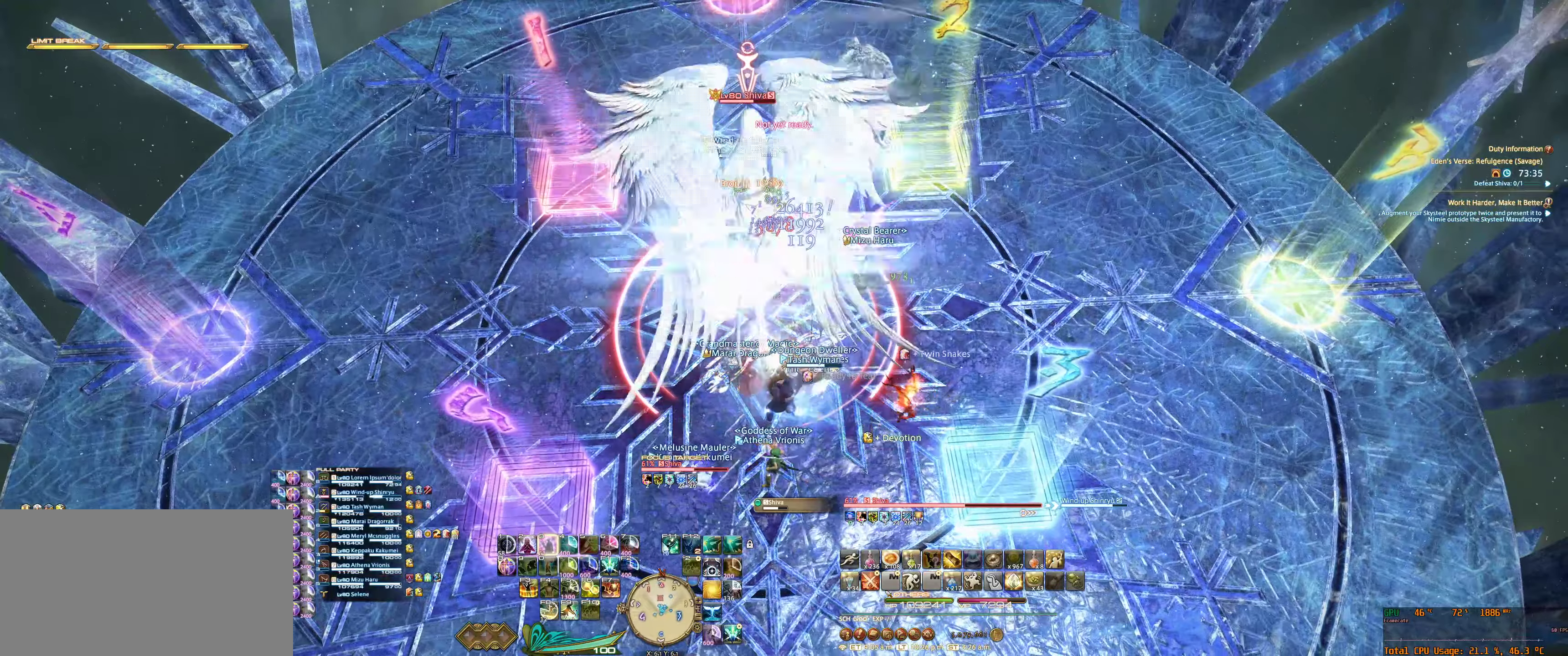
{"keys": ["2"], "mouse": ["right"], "events": [[133, "2", "down"], [200, "2", "up"], [433, "2", "down"]]}
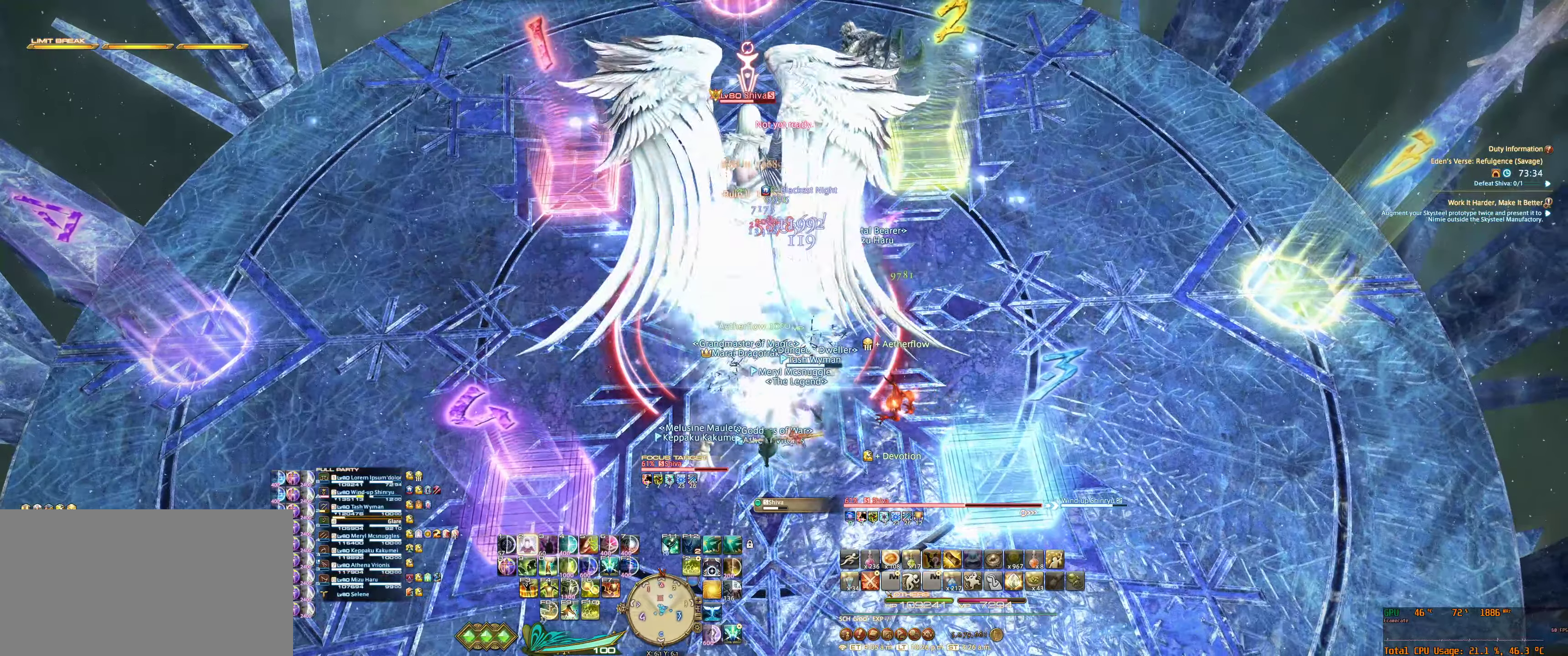
{"keys": [], "mouse": ["right"], "events": [[67, "2", "up"]]}
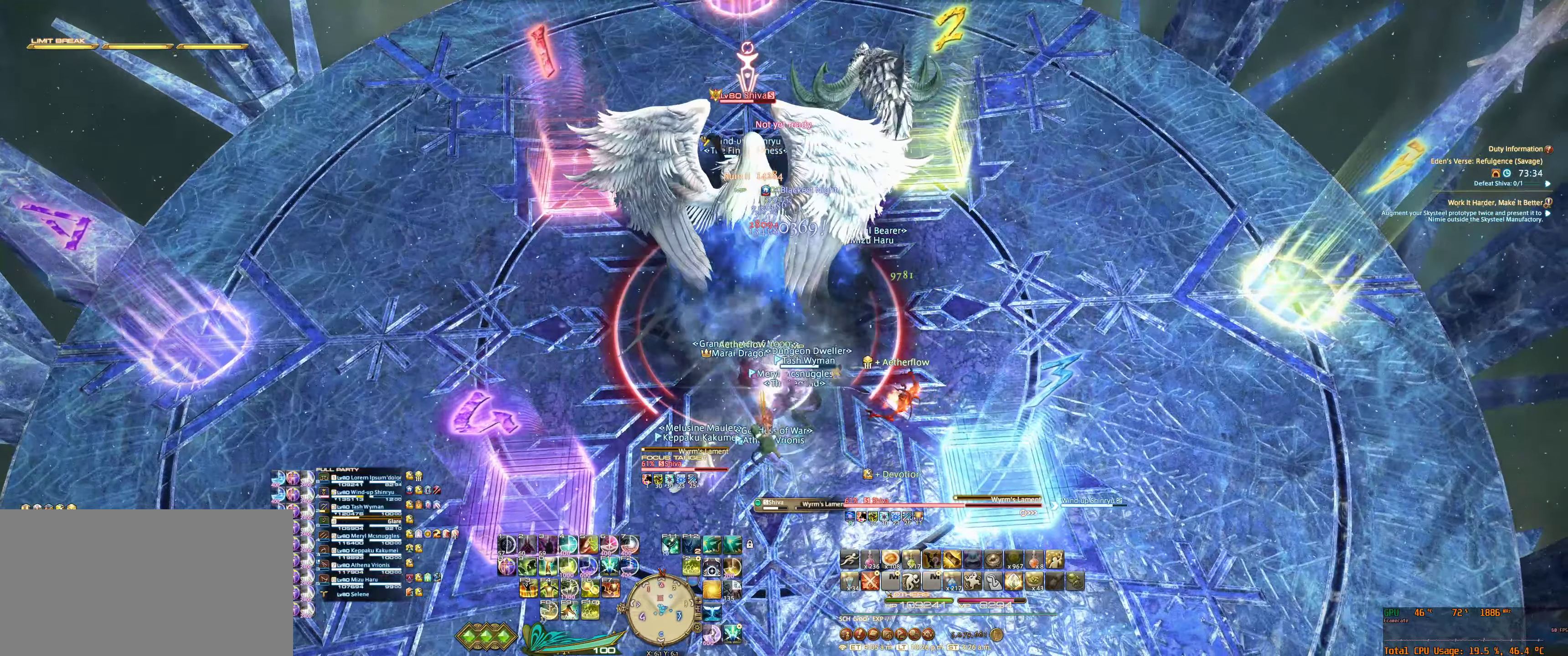
{"keys": [], "mouse": ["right"], "events": [[367, "6", "down"], [433, "6", "up"]]}
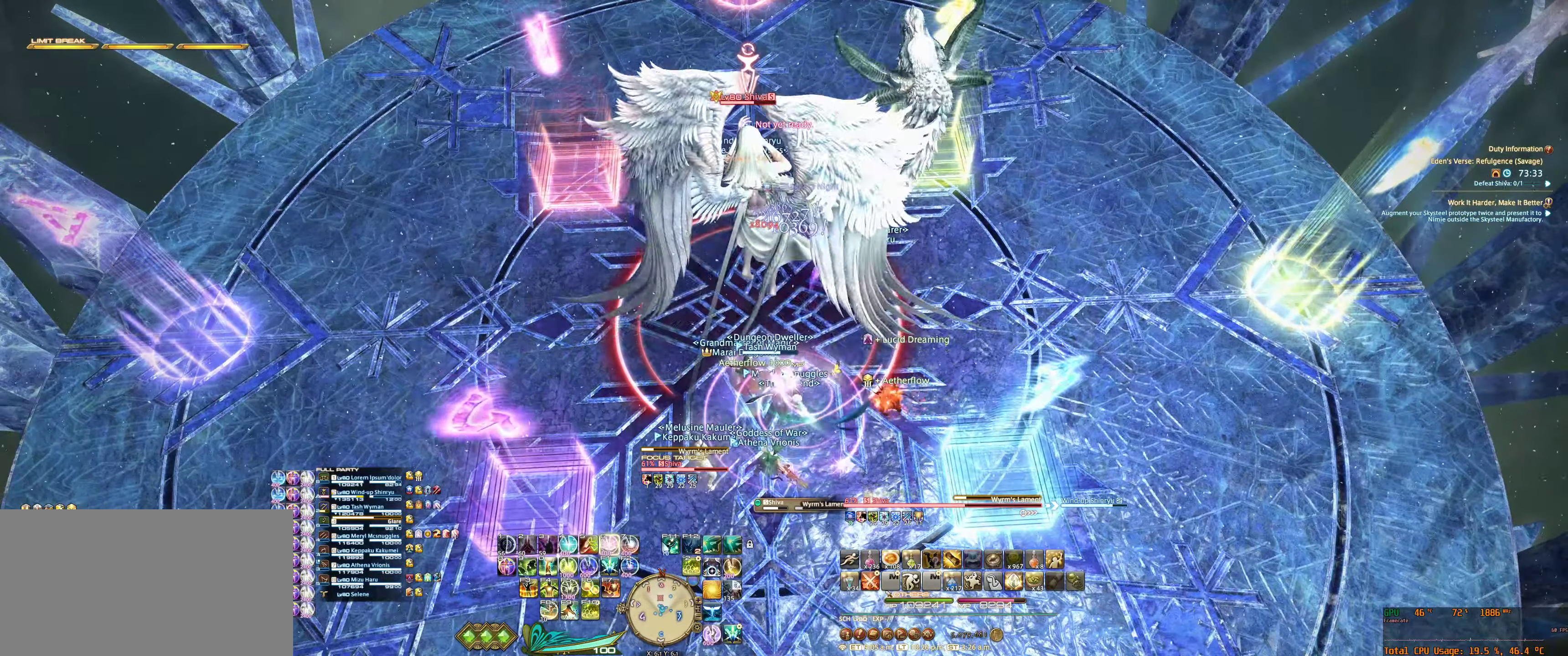
{"keys": [], "mouse": ["right"], "events": [[33, "6", "down"], [100, "6", "up"], [200, "6", "down"], [267, "6", "up"]]}
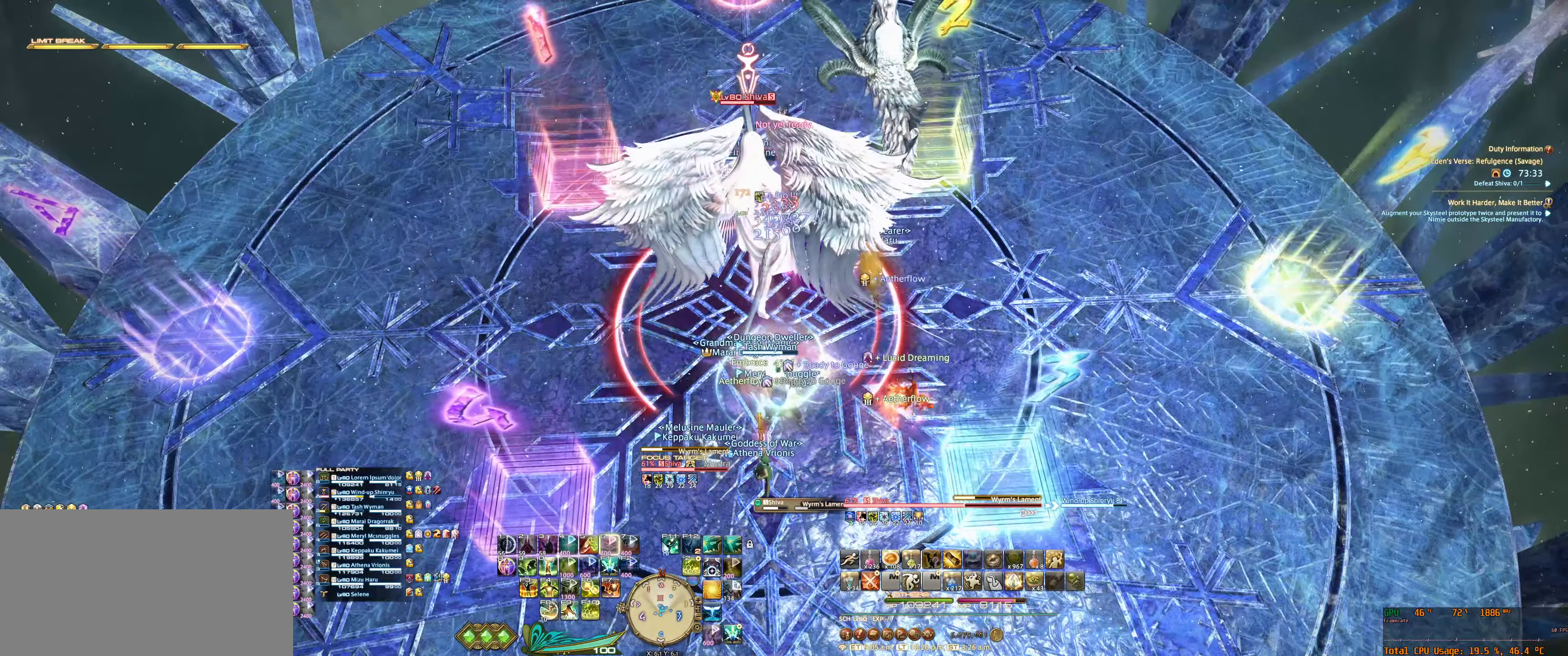
{"keys": ["f10"], "mouse": ["right"], "events": [[233, "f10", "down"], [367, "f10", "up"], [433, "f10", "down"]]}
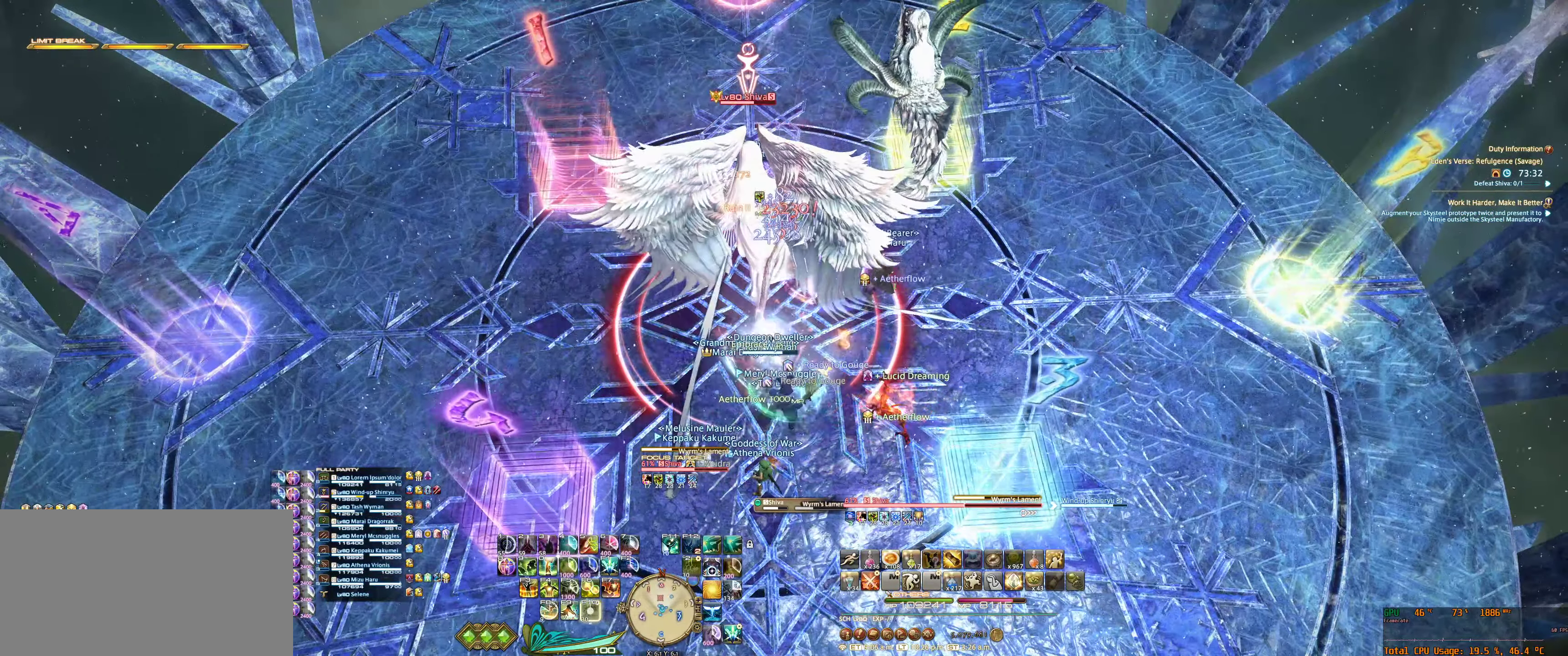
{"keys": ["5"], "mouse": ["right"], "events": [[33, "f10", "up"], [333, "5", "down"], [400, "5", "up"], [500, "5", "down"]]}
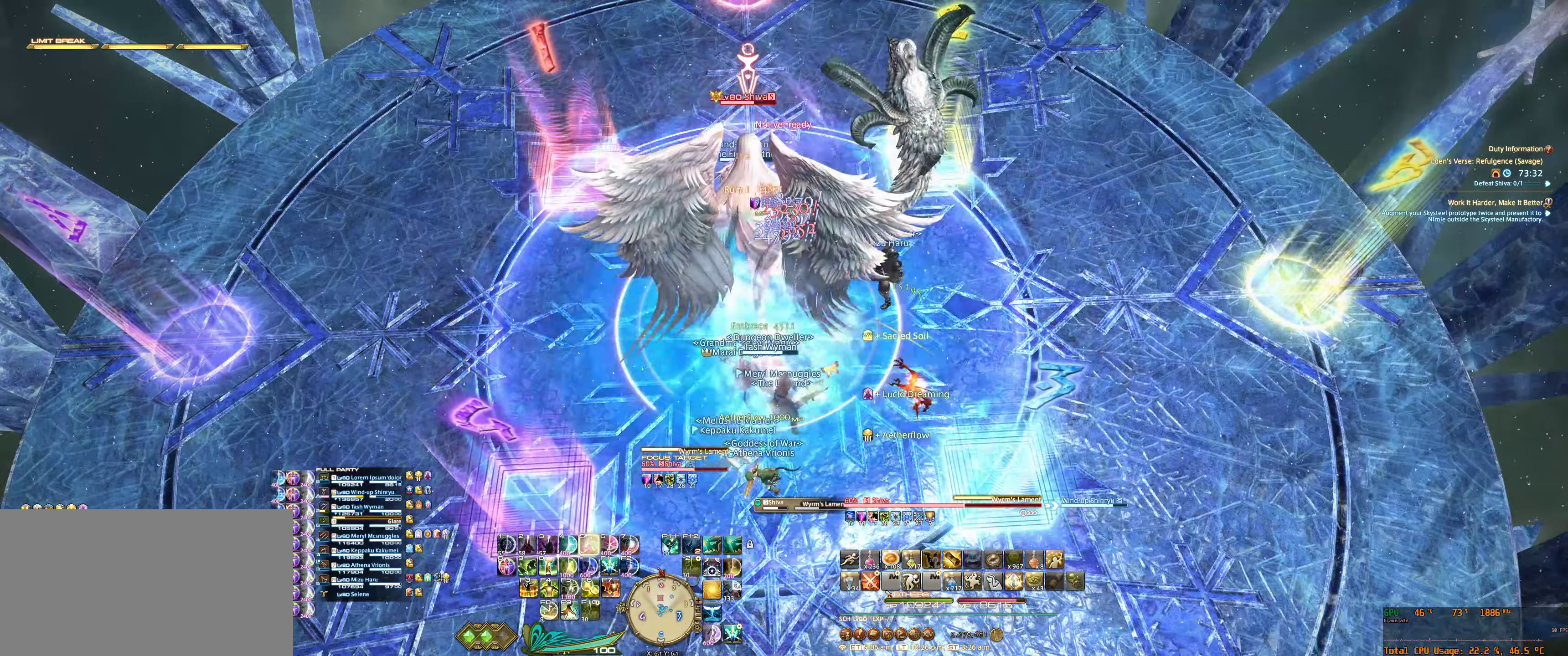
{"keys": ["7"], "mouse": ["right"], "events": [[67, "5", "up"], [133, "5", "down"], [200, "5", "up"], [500, "7", "down"]]}
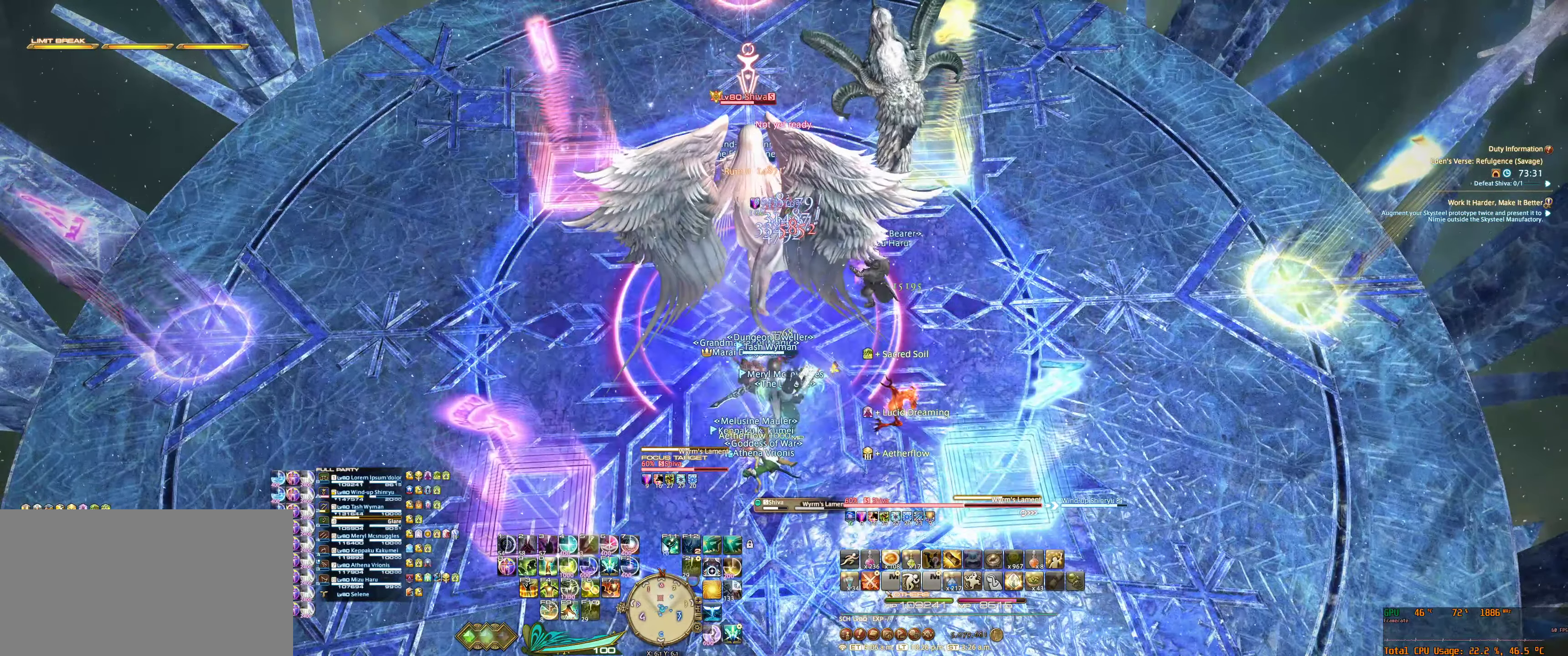
{"keys": ["7"], "mouse": ["right"], "events": [[67, "7", "up"], [200, "7", "down"], [233, "7", "up"], [367, "7", "down"], [400, "7", "up"], [500, "7", "down"]]}
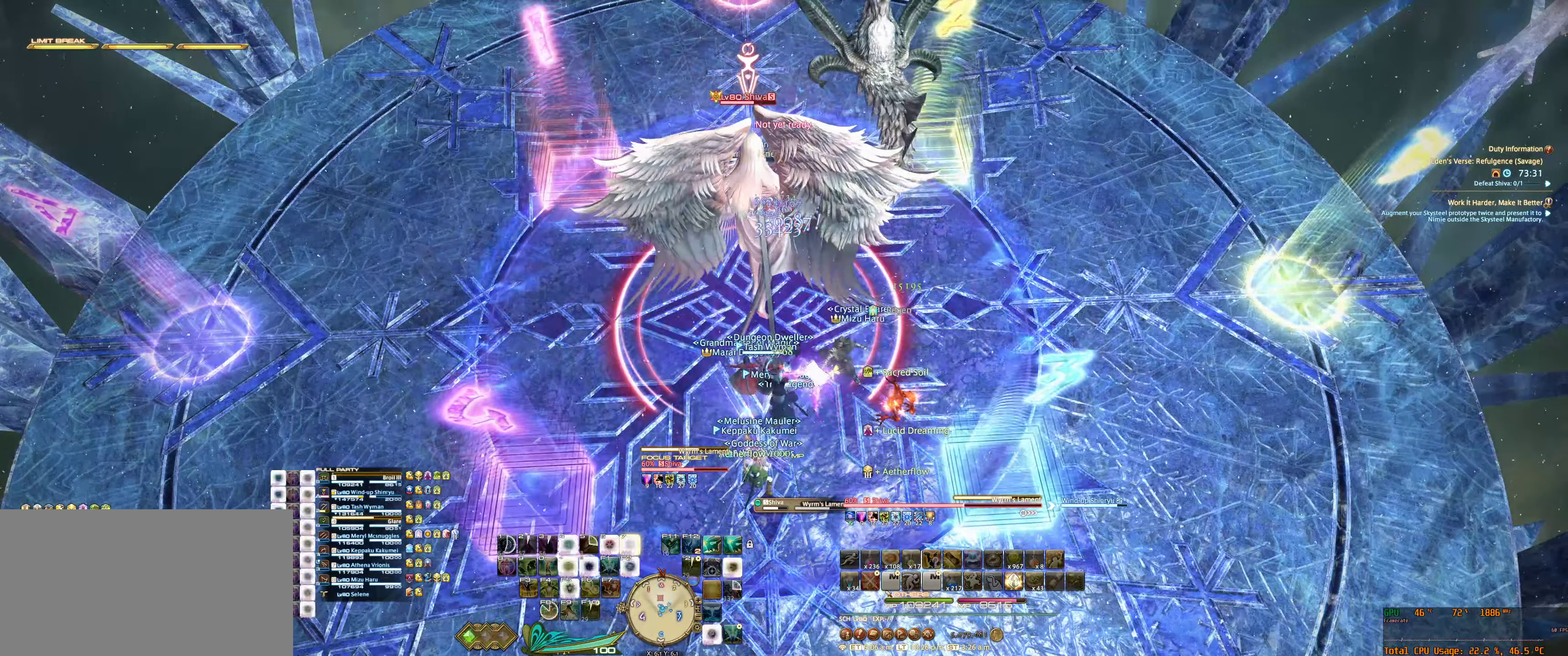
{"keys": [], "mouse": [], "events": [[33, "7", "up"], [367, "mouse_right", "up"]]}
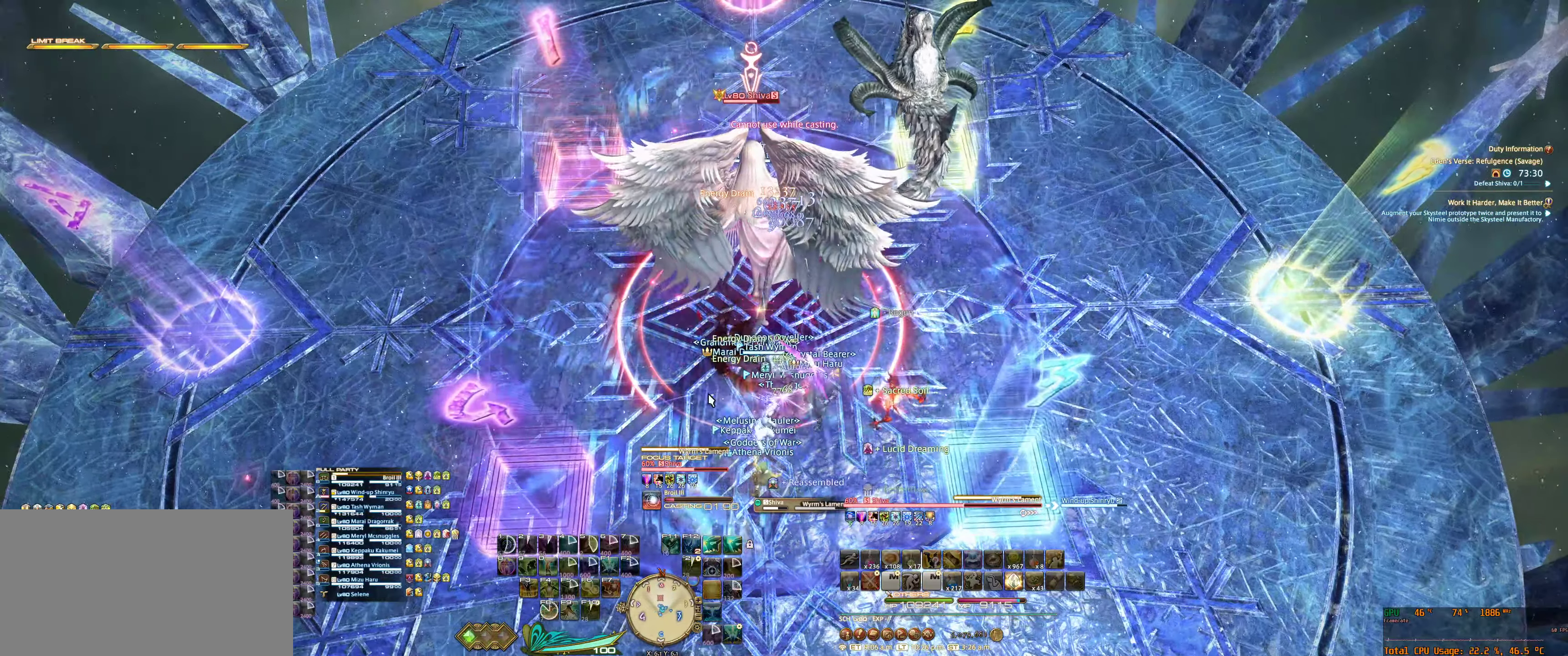
{"keys": [], "mouse": [], "events": []}
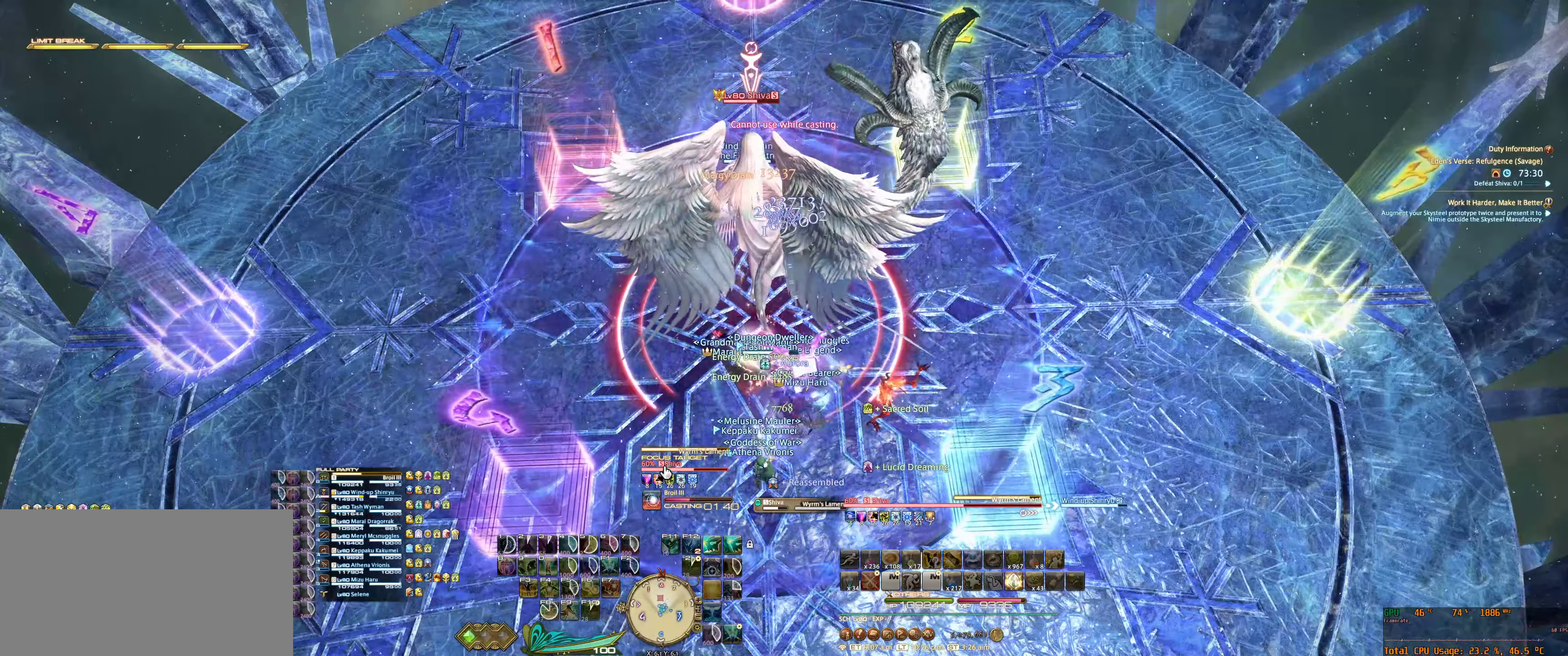
{"keys": [], "mouse": ["right"], "events": [[200, "mouse_right", "down"], [266, "mouse_right", "up"], [500, "mouse_right", "down"]]}
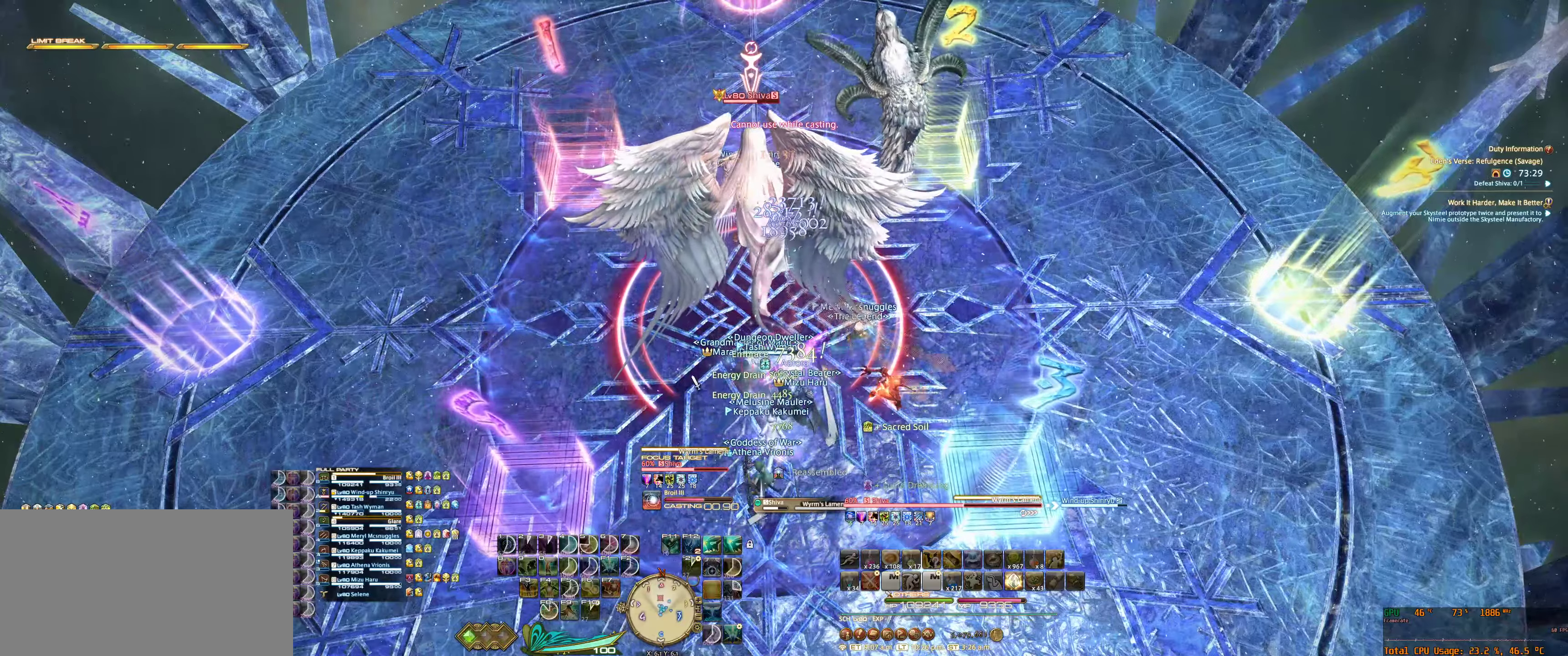
{"keys": ["tab"], "mouse": ["right"], "events": [[266, "7", "down"], [266, "tab", "down"], [300, "7", "up"], [400, "tab", "up"], [466, "7", "down"], [466, "tab", "down"], [500, "7", "up"]]}
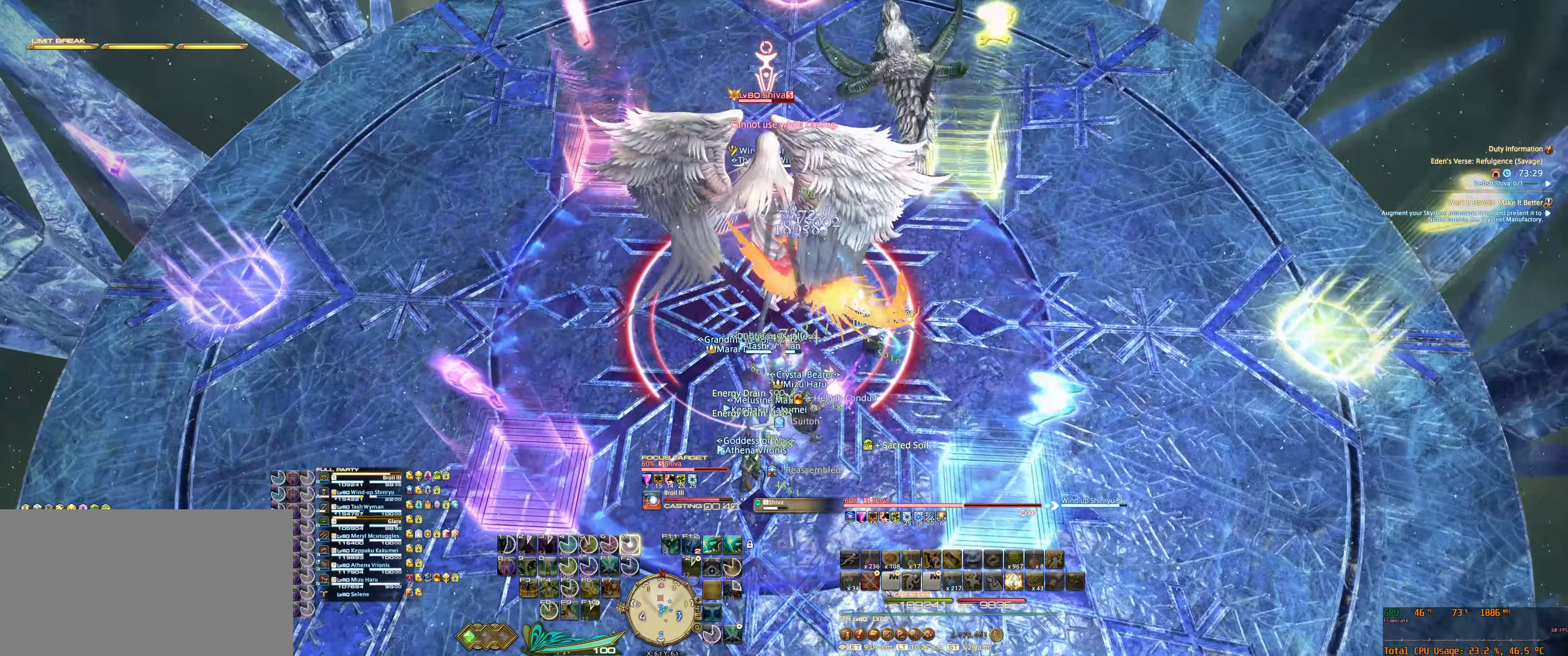
{"keys": ["7"], "mouse": ["right"], "events": [[66, "tab", "up"], [133, "7", "down"], [200, "7", "up"], [333, "7", "down"], [366, "7", "up"], [500, "7", "down"]]}
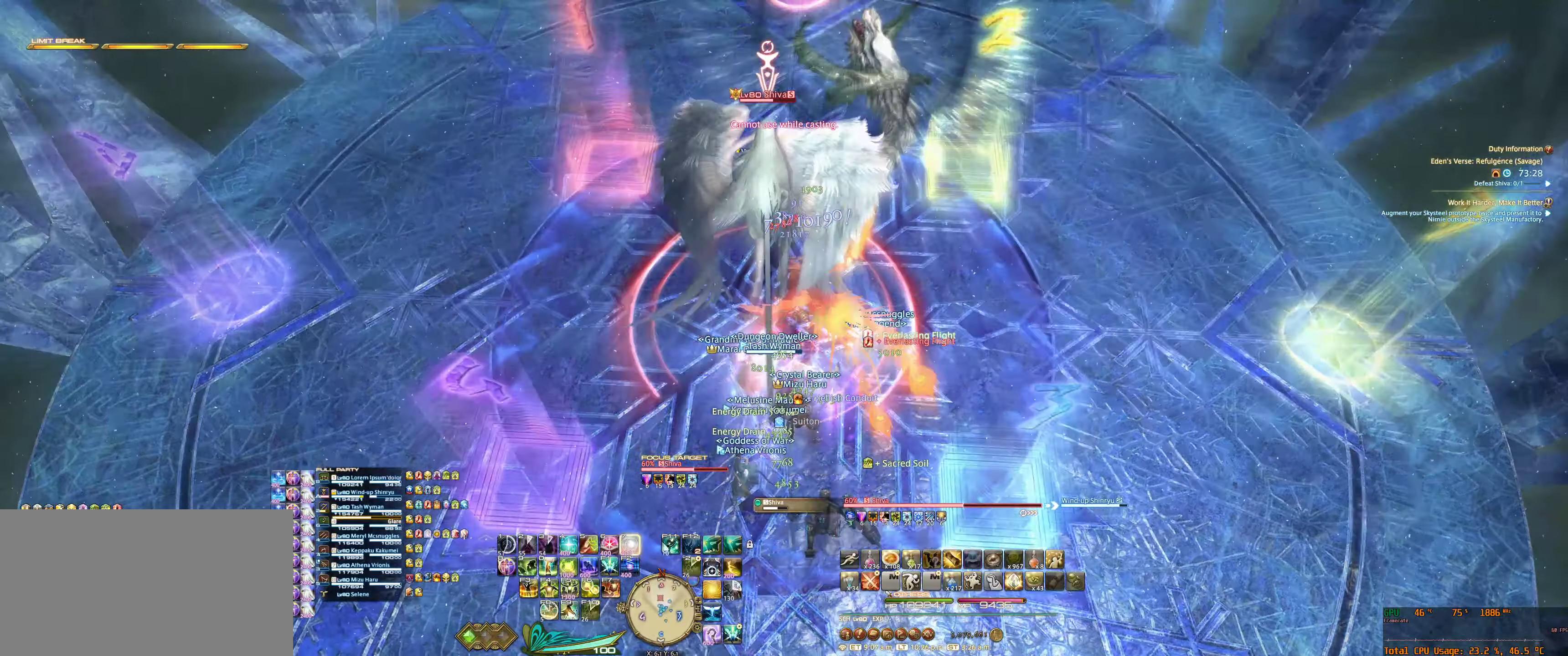
{"keys": ["7"], "mouse": ["right"], "events": [[33, "7", "up"], [166, "7", "down"], [200, "7", "up"], [333, "7", "down"], [400, "7", "up"], [500, "7", "down"]]}